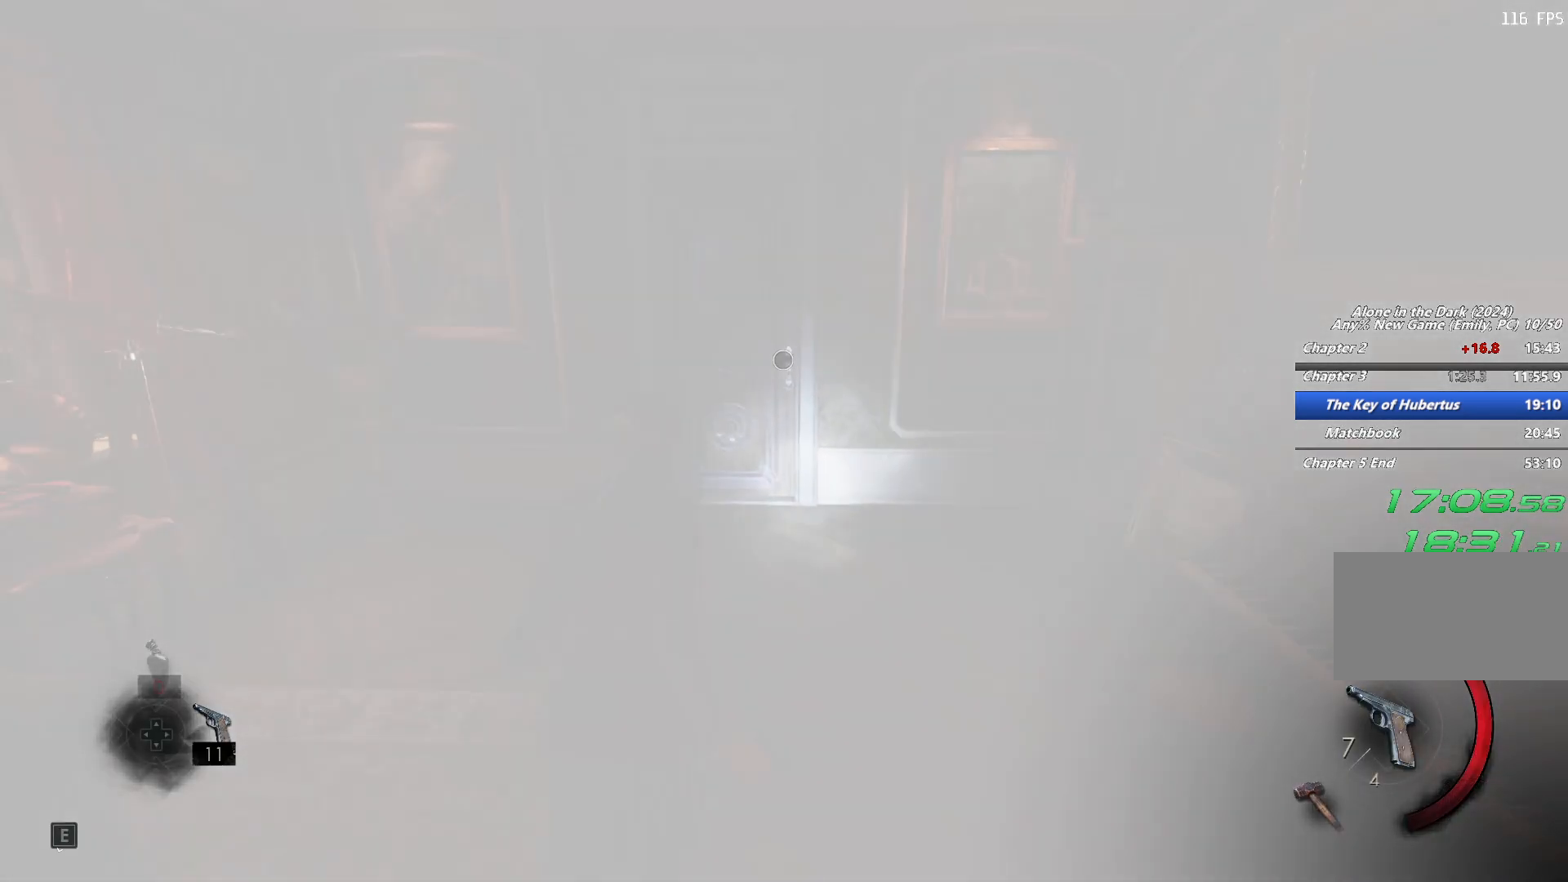
Gameplay with keyboard and mouse; each line is a JSON object with the keys and mouse buttons held at the frame after it. "events" lists presses ("down") and releases ("up") of "1", "2", "3", "4", "5", "6", "a", "alt", "b", "c", "caps_lock", "ctrl", "d", "e", "escape", "f", "g", "q", "r", "s", "shift", "space", "t", "tab", "v", "w", "x", "y", "z", "mouse_left", "mouse_wheel", "mouse_right", "mouse_mb4" and "mouse_mb5" between this image and that frame as [ms after this image, input, new state], when the widget could be followed in between. "mouse_left", "mouse_wheel", "mouse_right", "mouse_mb4", "mouse_mb5" = the "left", "wheel", "right", "mb4", "mb5" buttons of the "mouse" list. No other keys are recorded. "wheel" means that the mouse wheel is clicked or scrolled. Mouse movement is not recorded.
{"keys": ["shift", "w"], "mouse": [], "events": [[50, "space", "up"], [150, "space", "down"], [233, "space", "up"]]}
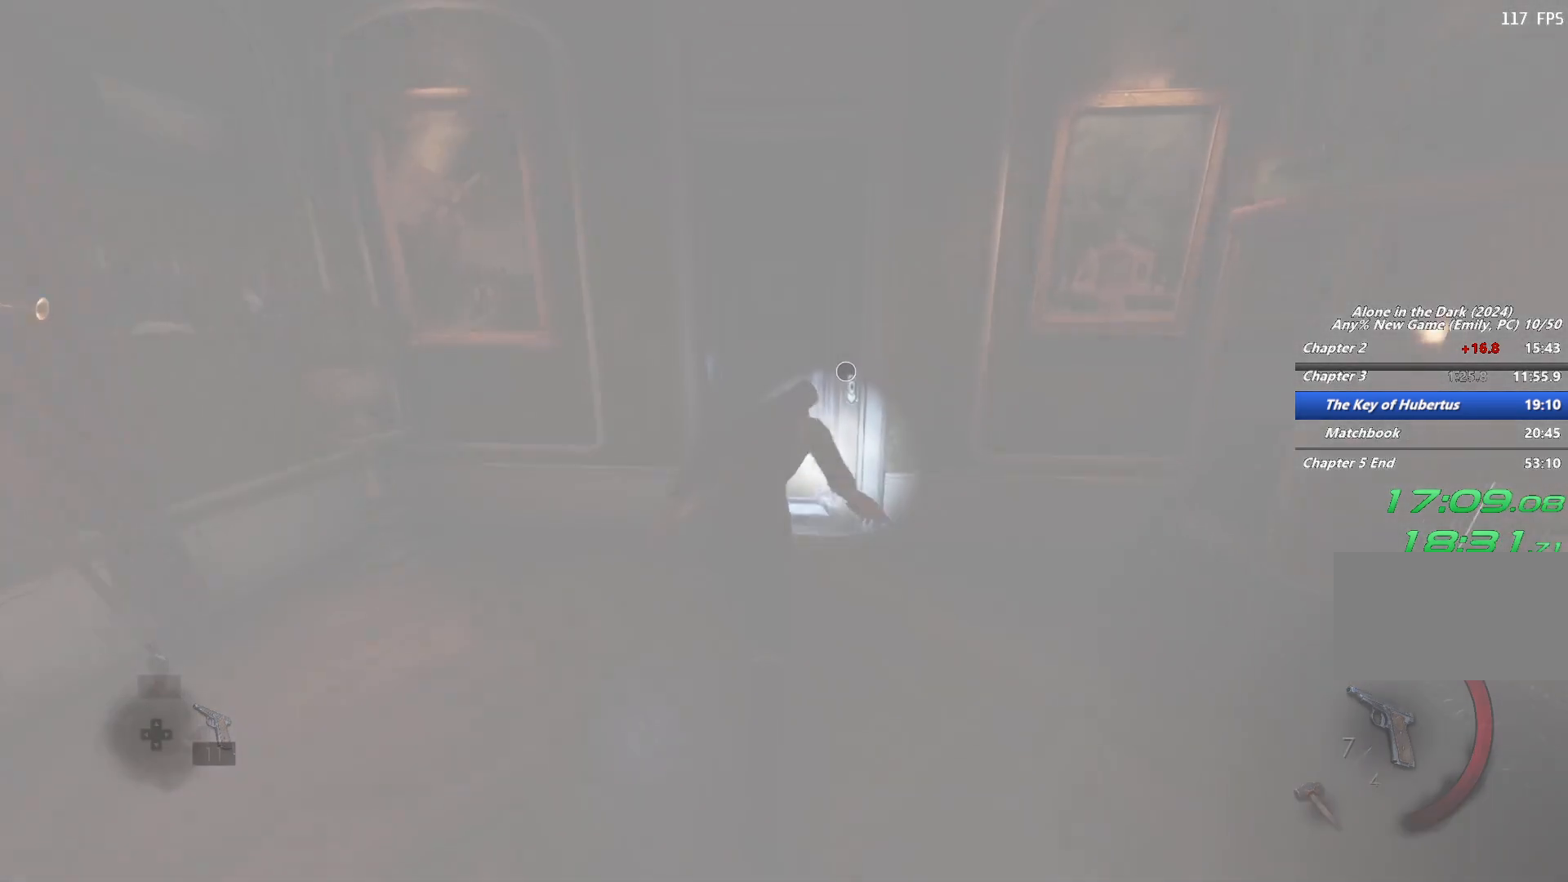
{"keys": ["e"], "mouse": [], "events": [[100, "shift", "up"], [150, "e", "down"], [150, "w", "up"], [233, "e", "up"], [317, "e", "down"], [400, "e", "up"], [483, "e", "down"]]}
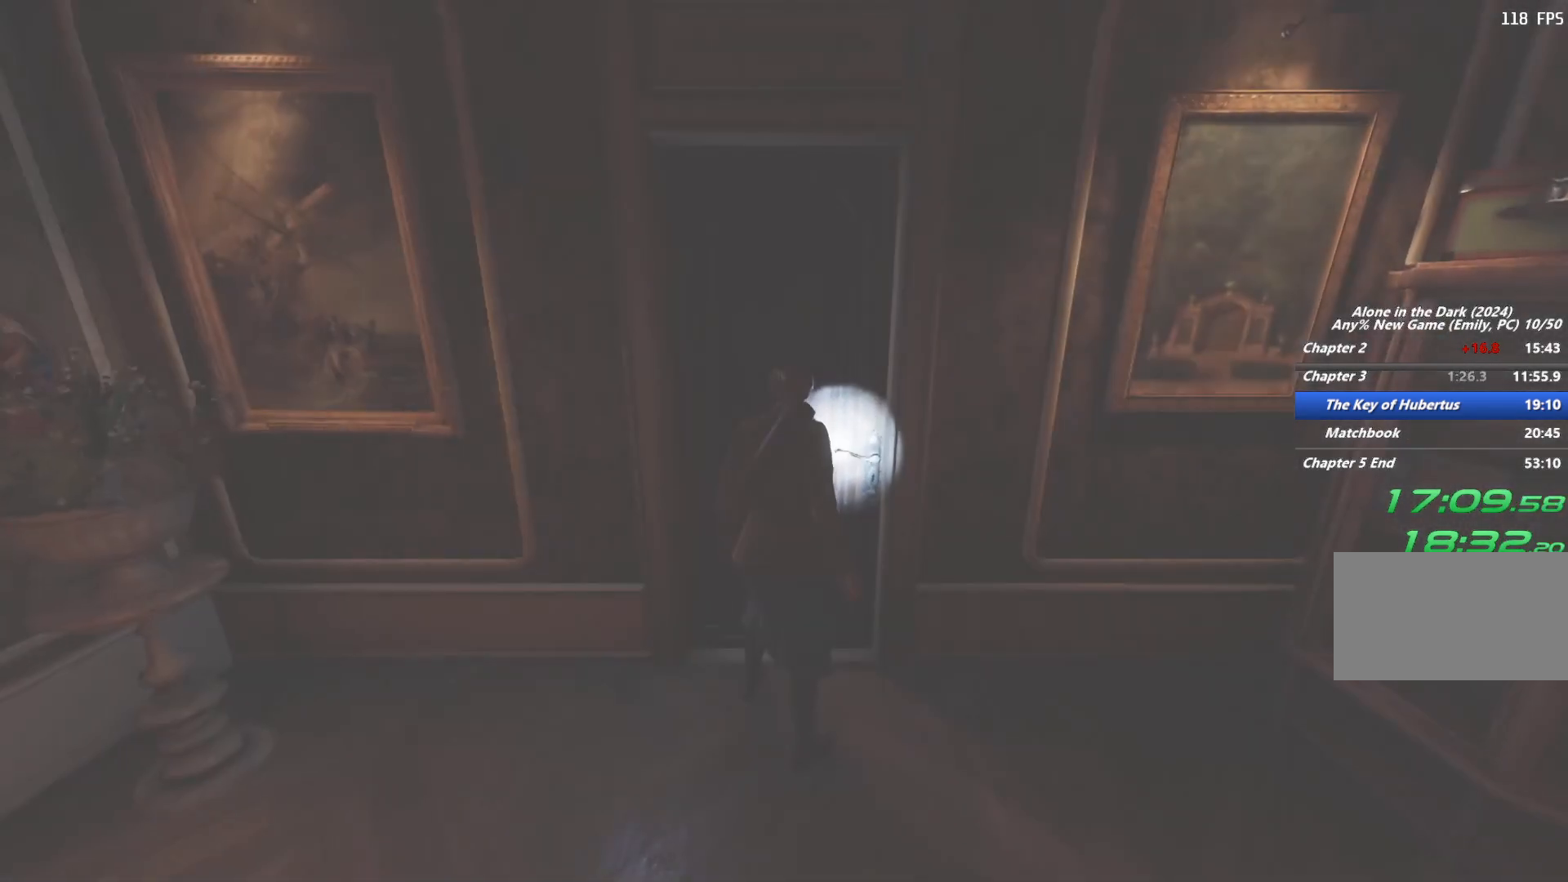
{"keys": [], "mouse": [], "events": [[67, "e", "up"], [150, "e", "down"], [233, "e", "up"]]}
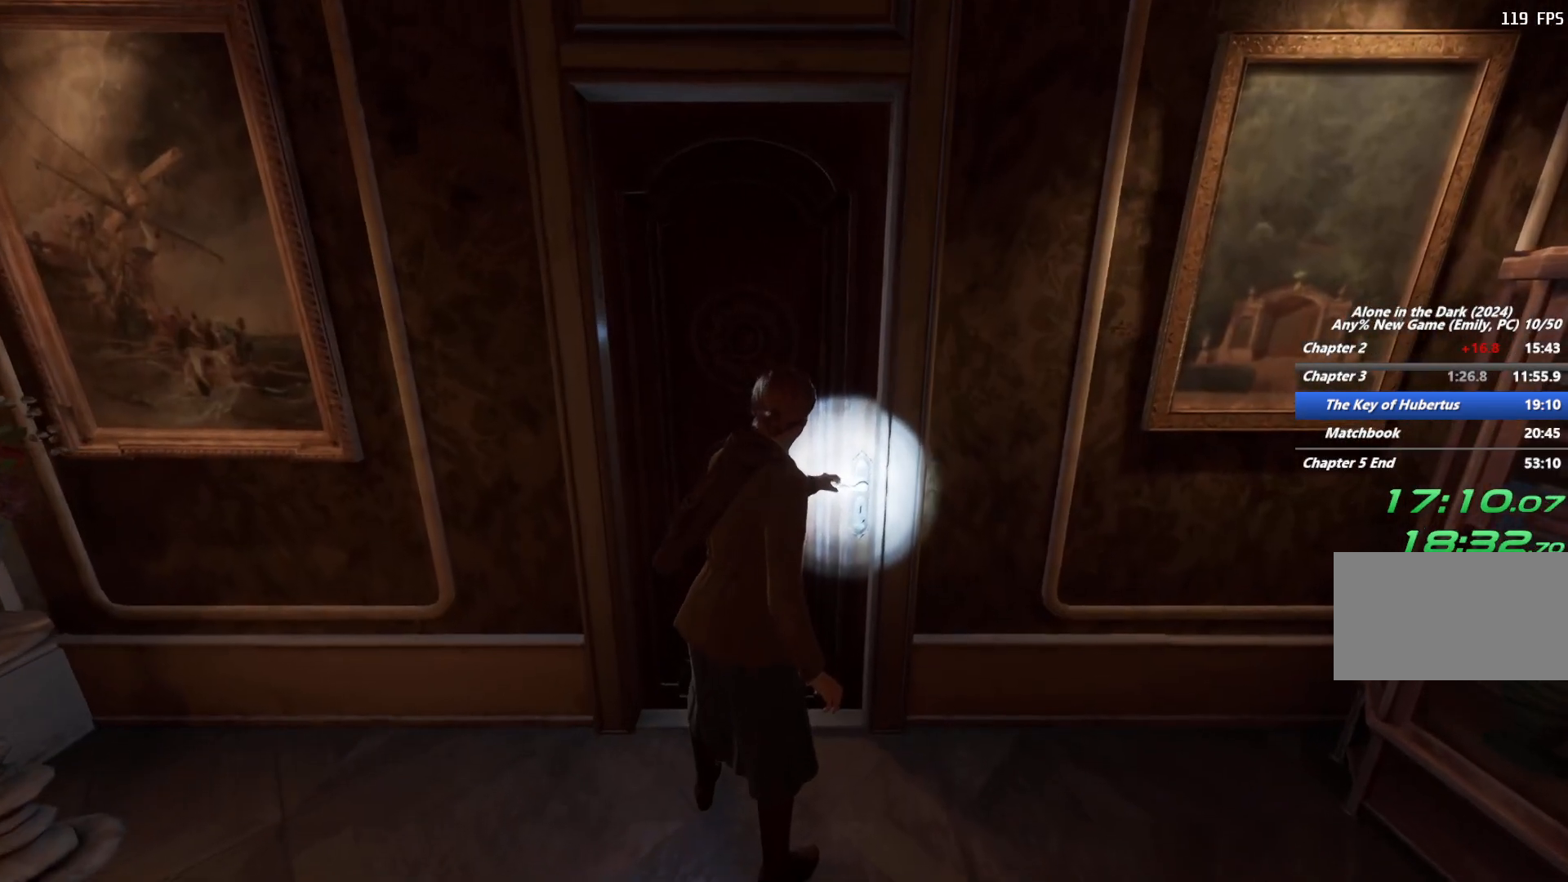
{"keys": [], "mouse": [], "events": []}
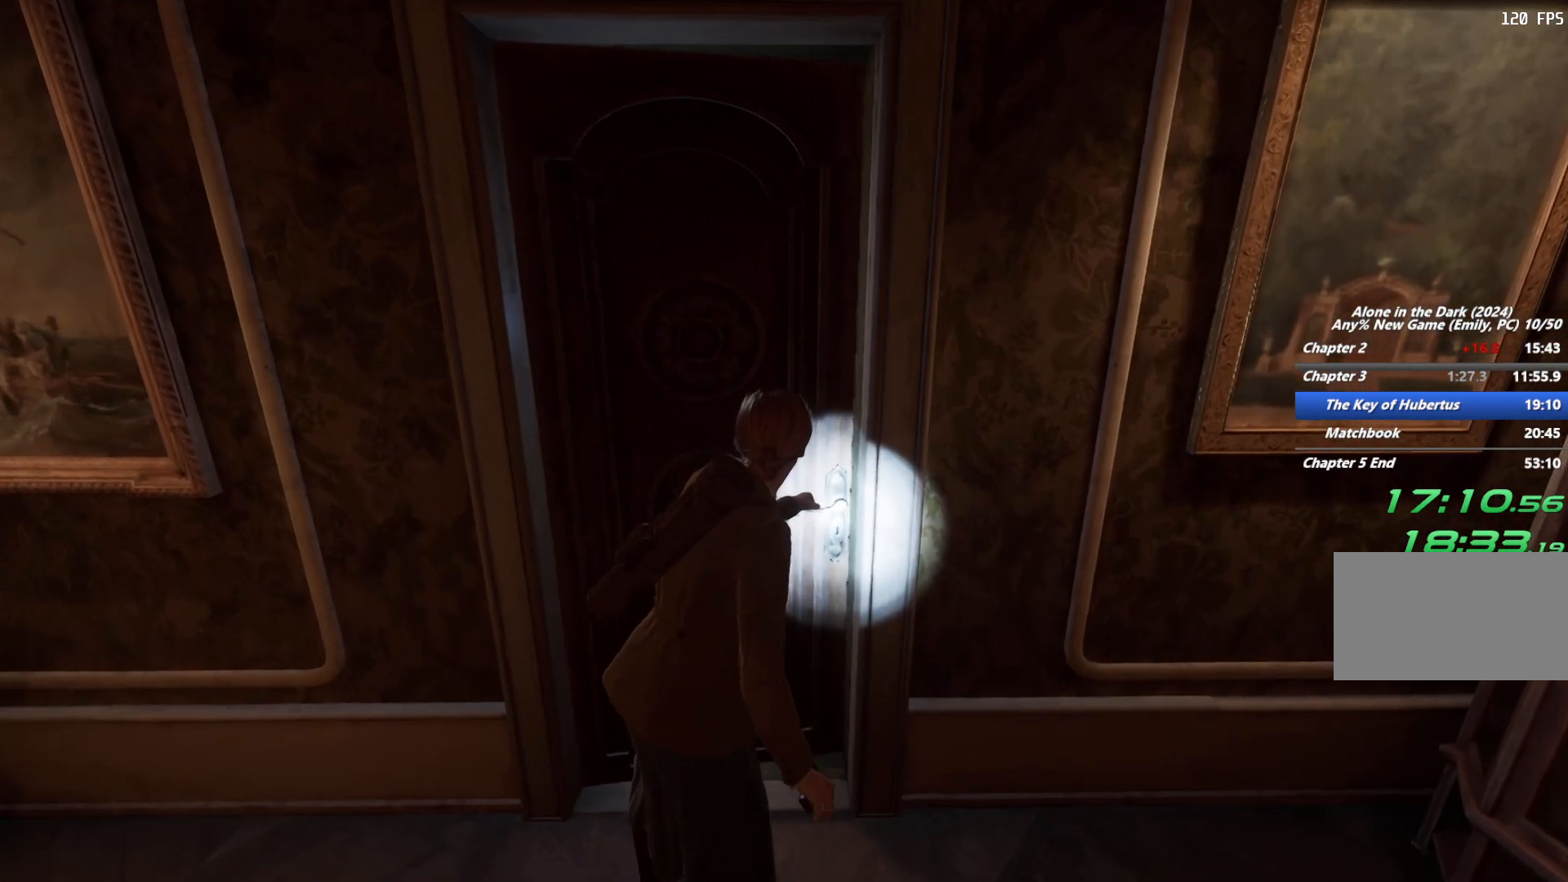
{"keys": ["w"], "mouse": [], "events": [[483, "w", "down"]]}
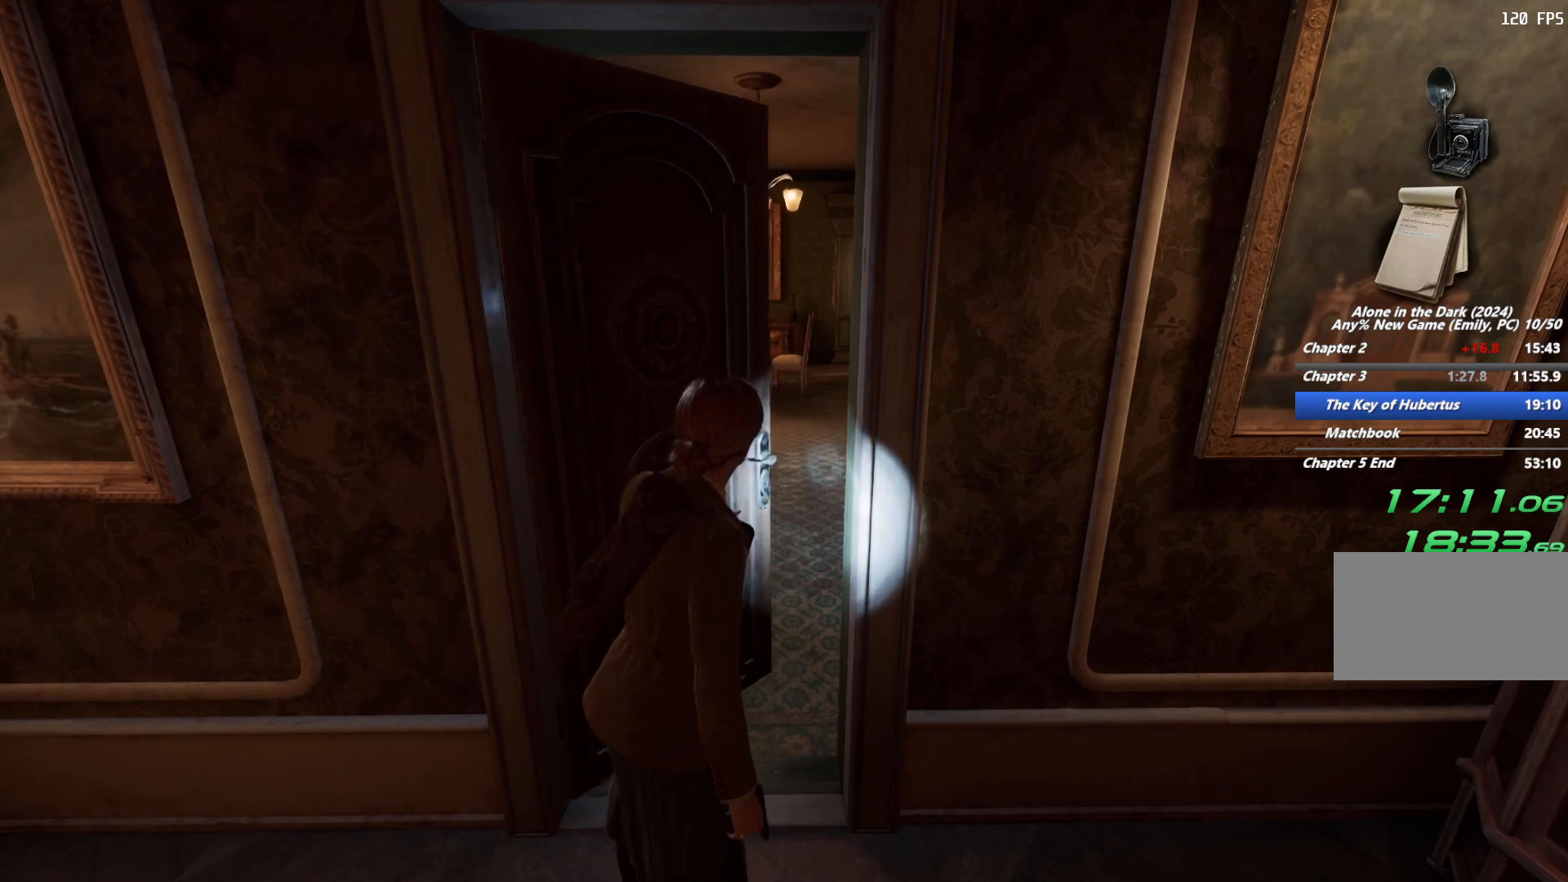
{"keys": ["shift", "w"], "mouse": [], "events": [[67, "shift", "down"]]}
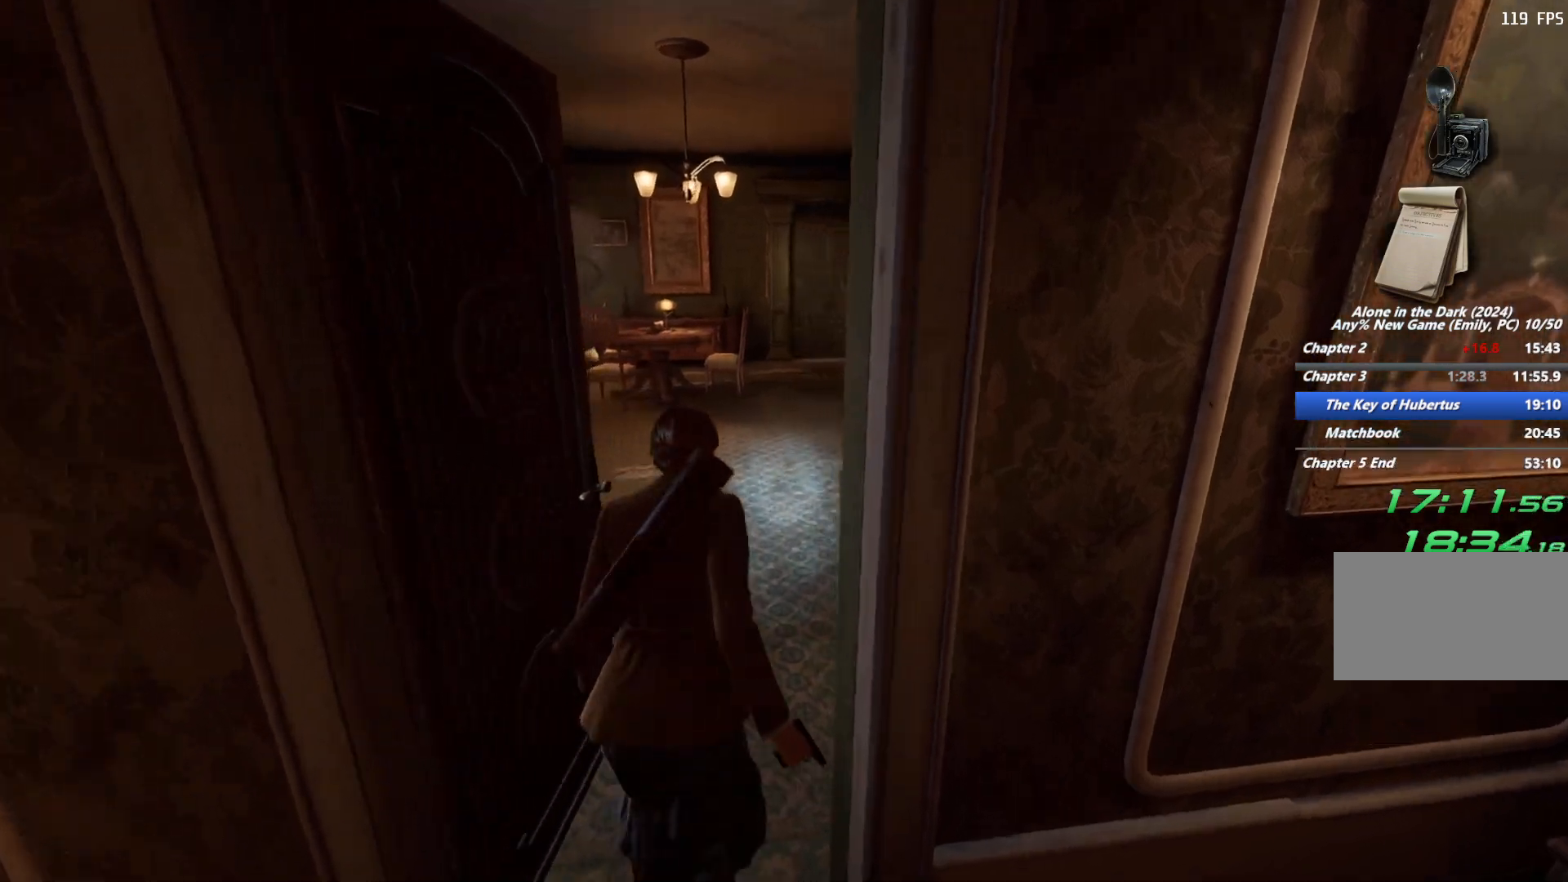
{"keys": ["shift", "w"], "mouse": [], "events": [[33, "space", "down"], [183, "space", "up"], [267, "space", "down"], [400, "space", "up"]]}
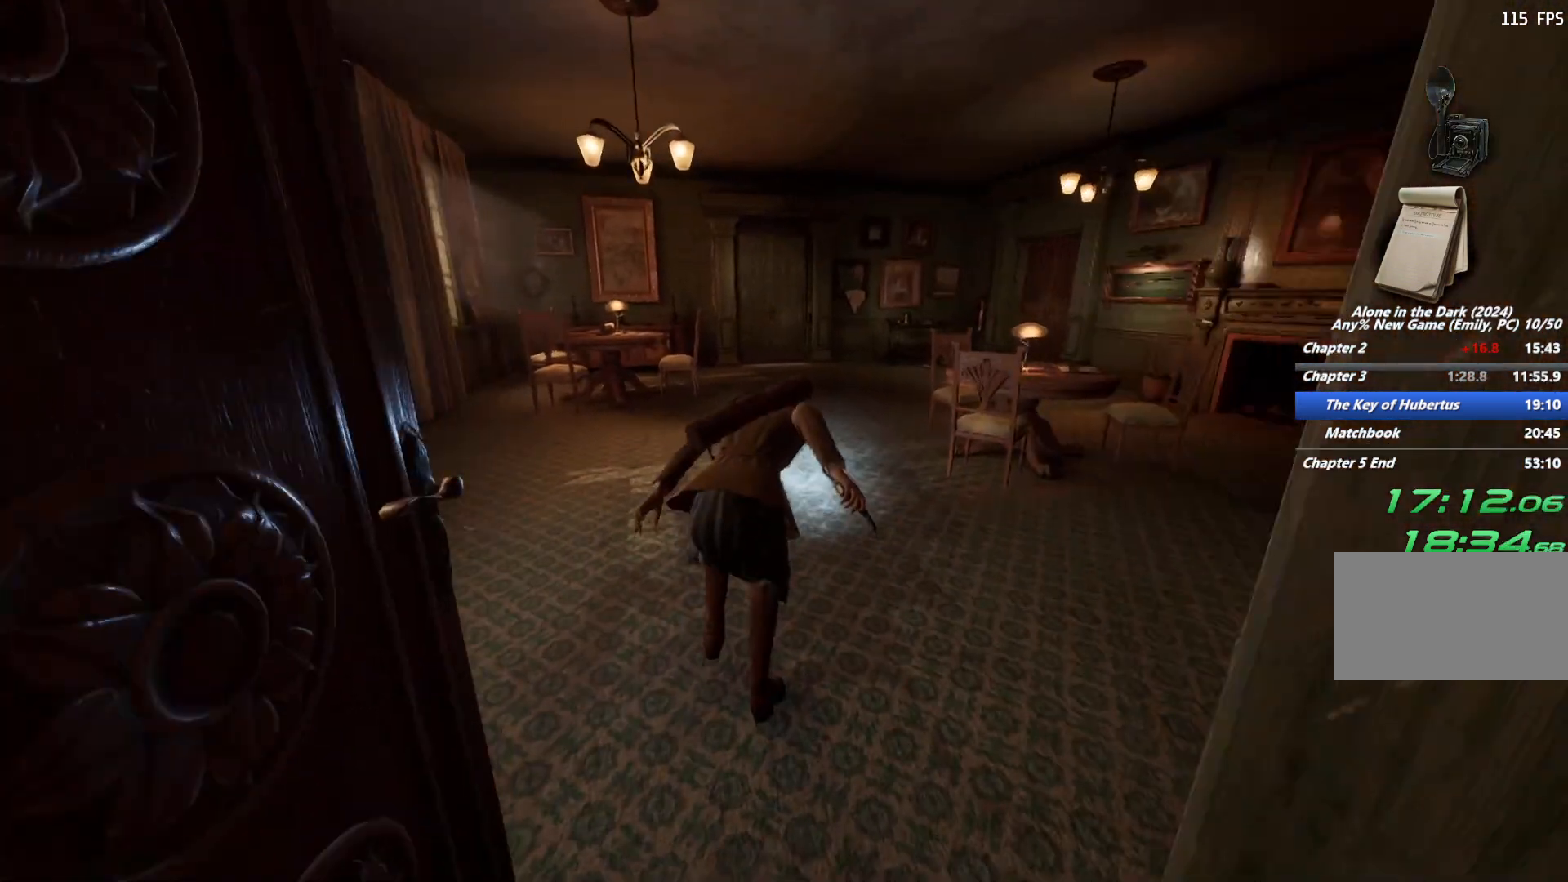
{"keys": ["shift", "space", "w"], "mouse": [], "events": [[483, "space", "down"]]}
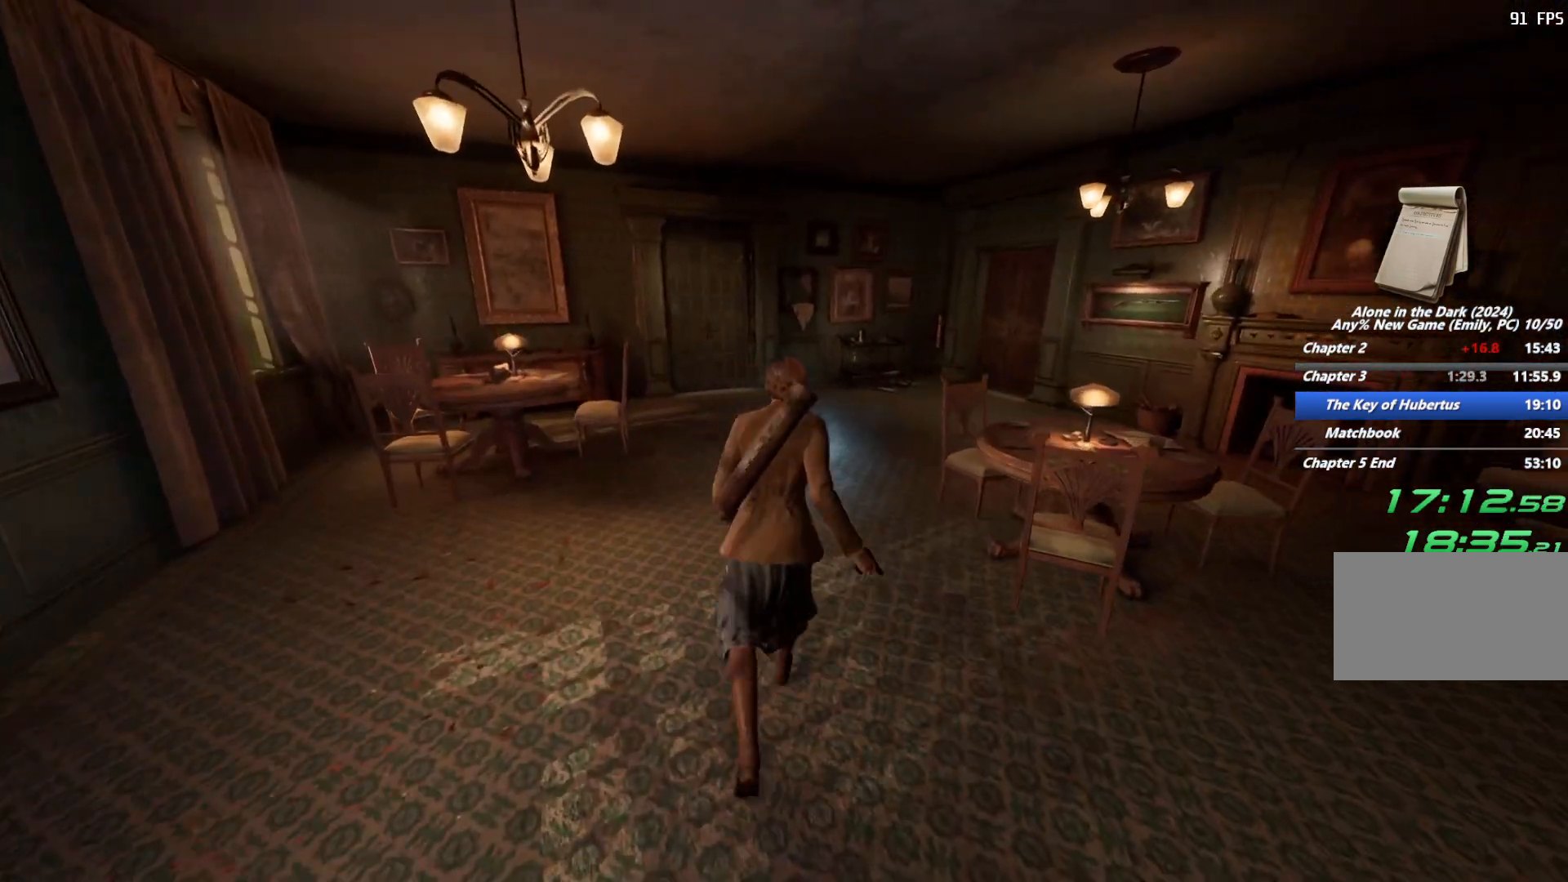
{"keys": ["shift", "w"], "mouse": [], "events": [[83, "space", "up"], [183, "space", "down"], [283, "space", "up"], [367, "space", "down"], [483, "space", "up"]]}
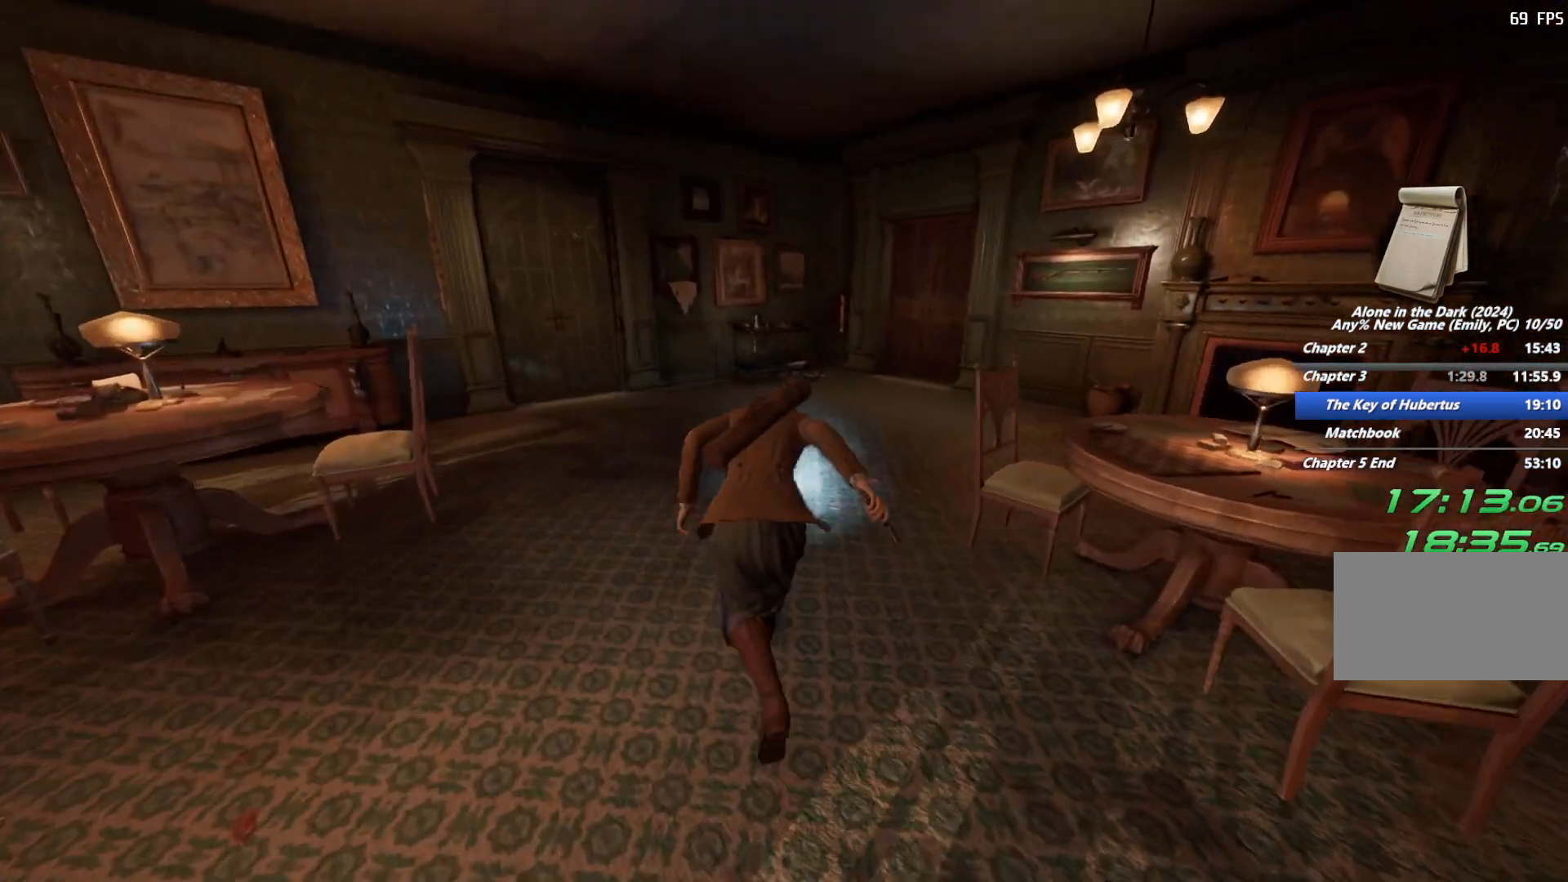
{"keys": ["shift", "w"], "mouse": [], "events": []}
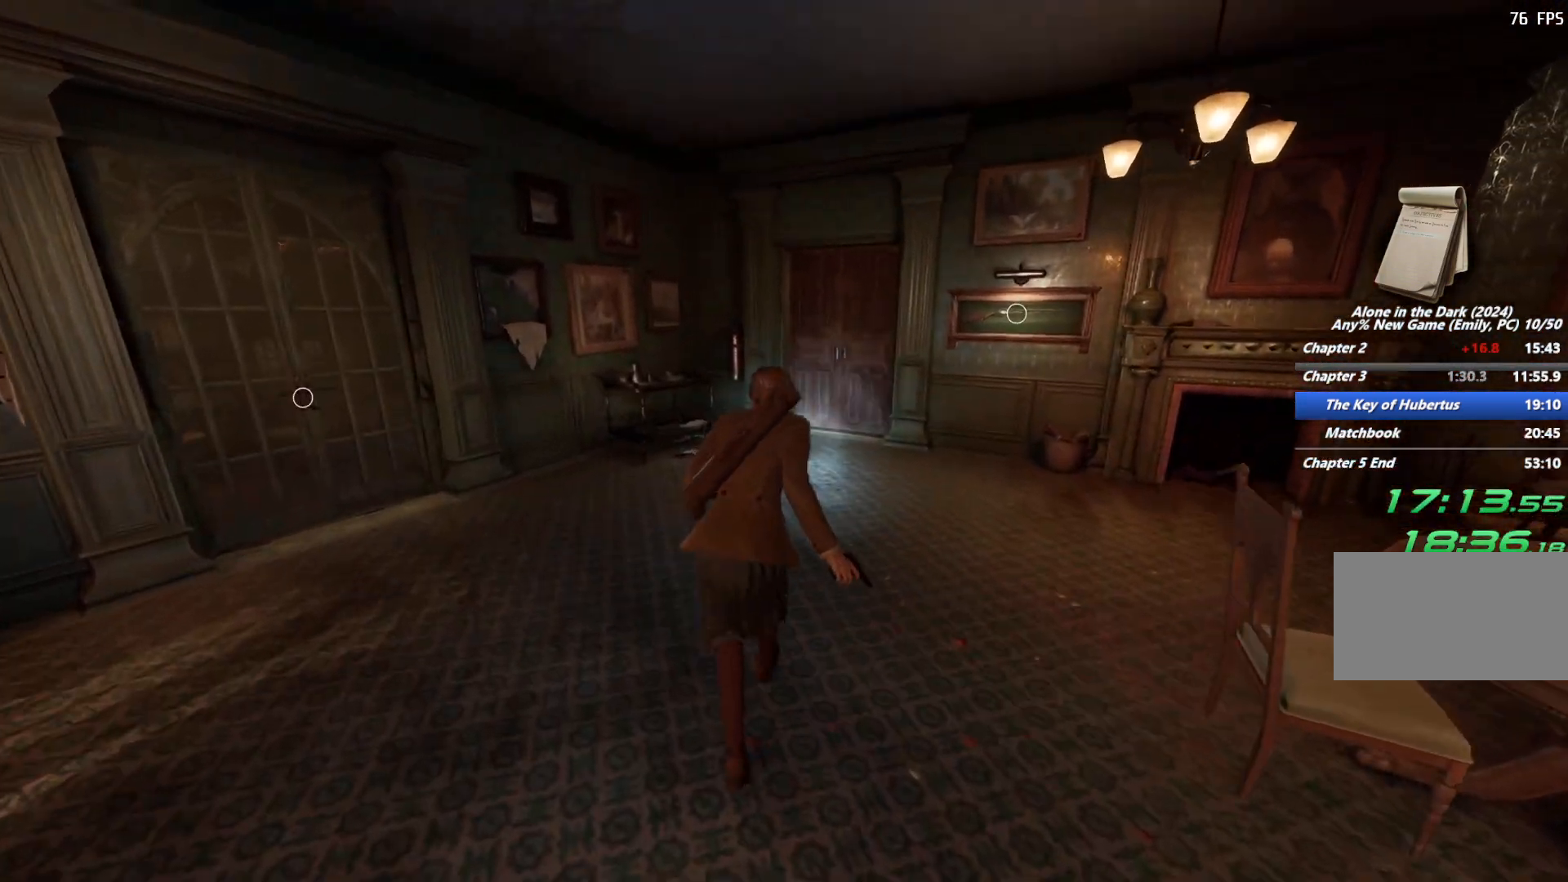
{"keys": ["shift", "space", "w"], "mouse": [], "events": [[267, "space", "down"], [367, "space", "up"], [450, "space", "down"]]}
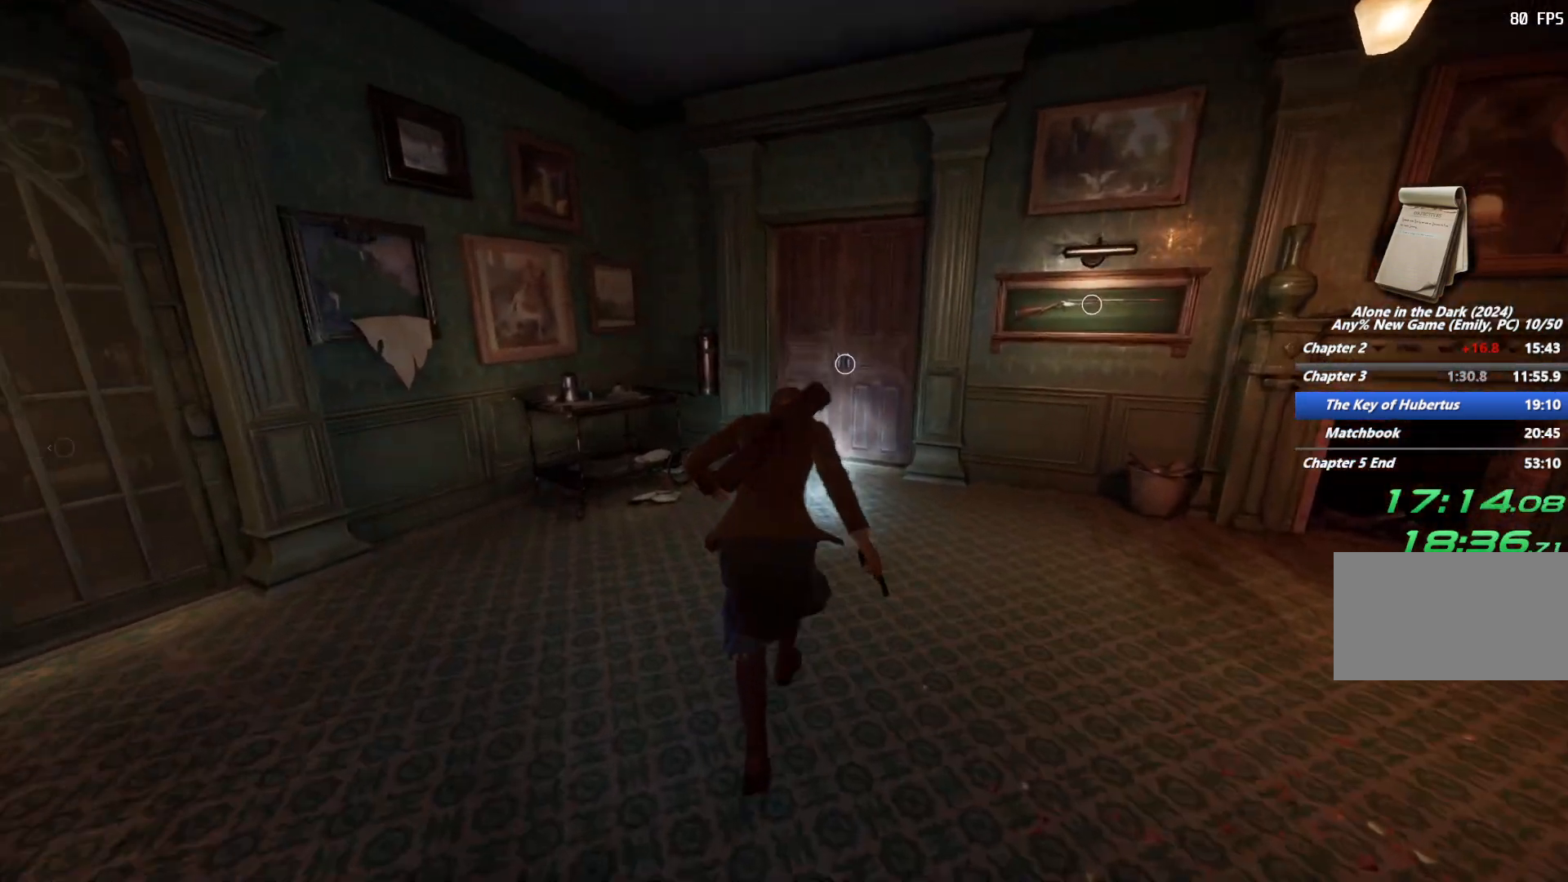
{"keys": ["shift", "w"], "mouse": [], "events": [[50, "space", "up"], [167, "space", "down"], [267, "space", "up"]]}
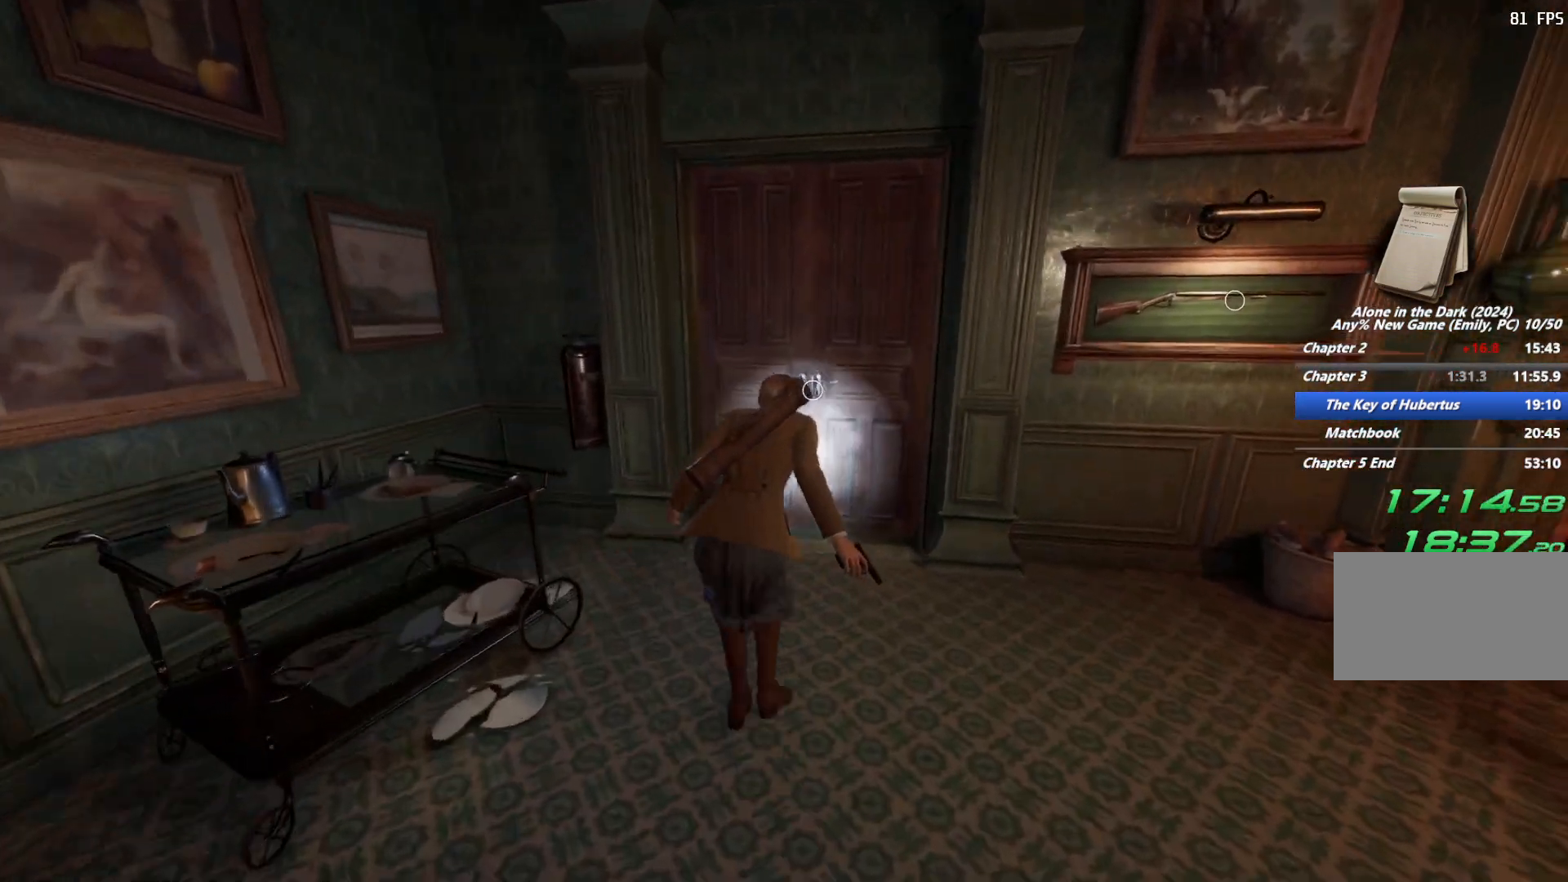
{"keys": ["e"], "mouse": [], "events": [[250, "e", "down"], [333, "e", "up"], [333, "shift", "up"], [367, "w", "up"], [433, "e", "down"]]}
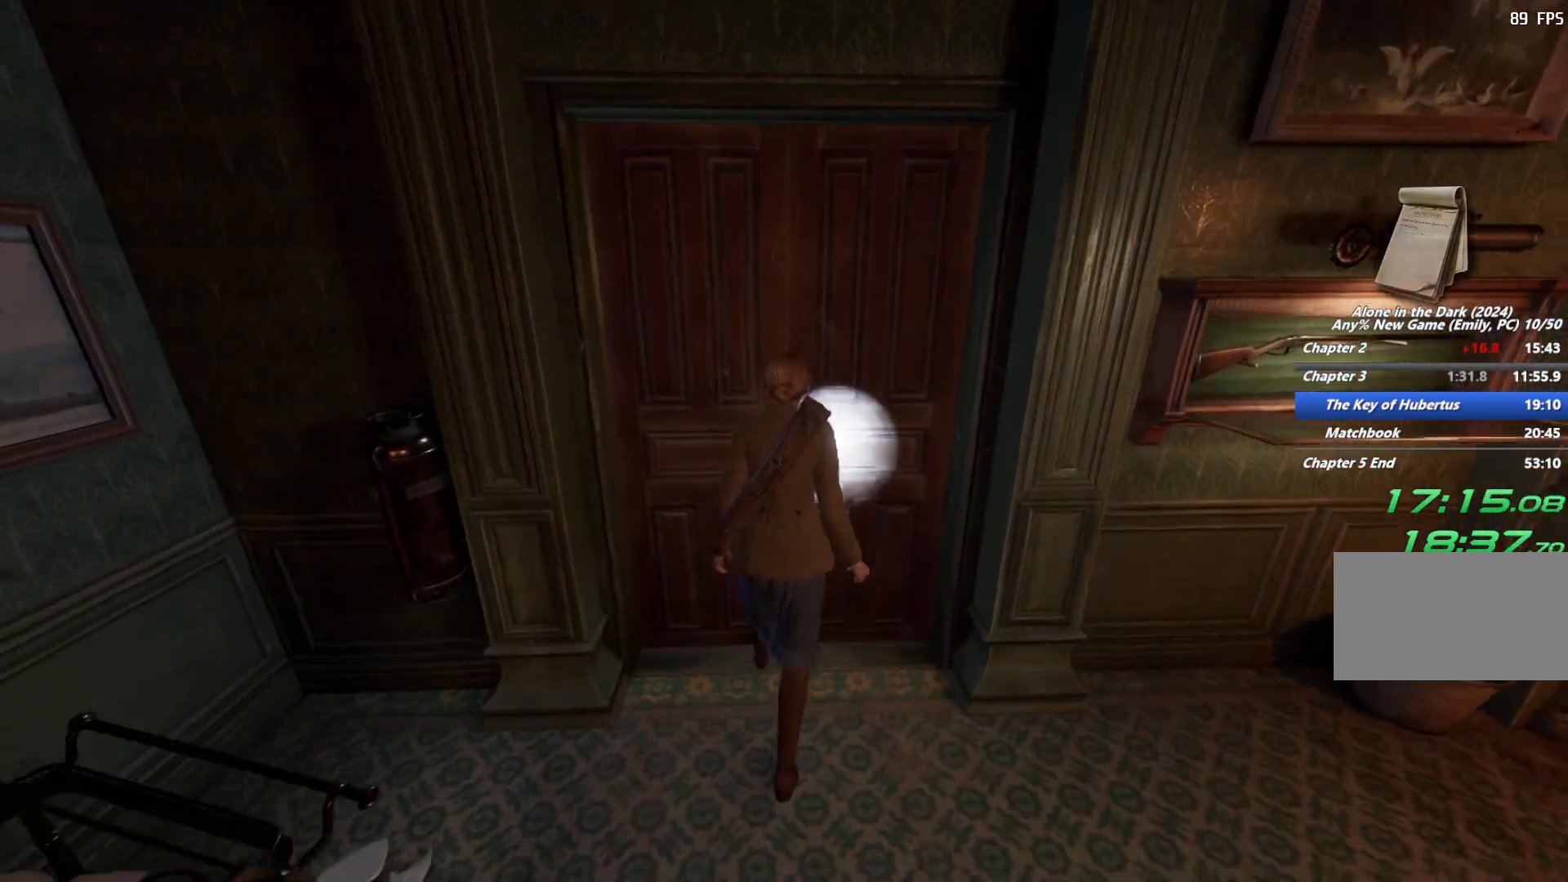
{"keys": [], "mouse": [], "events": [[17, "e", "up"], [117, "e", "down"], [200, "e", "up"]]}
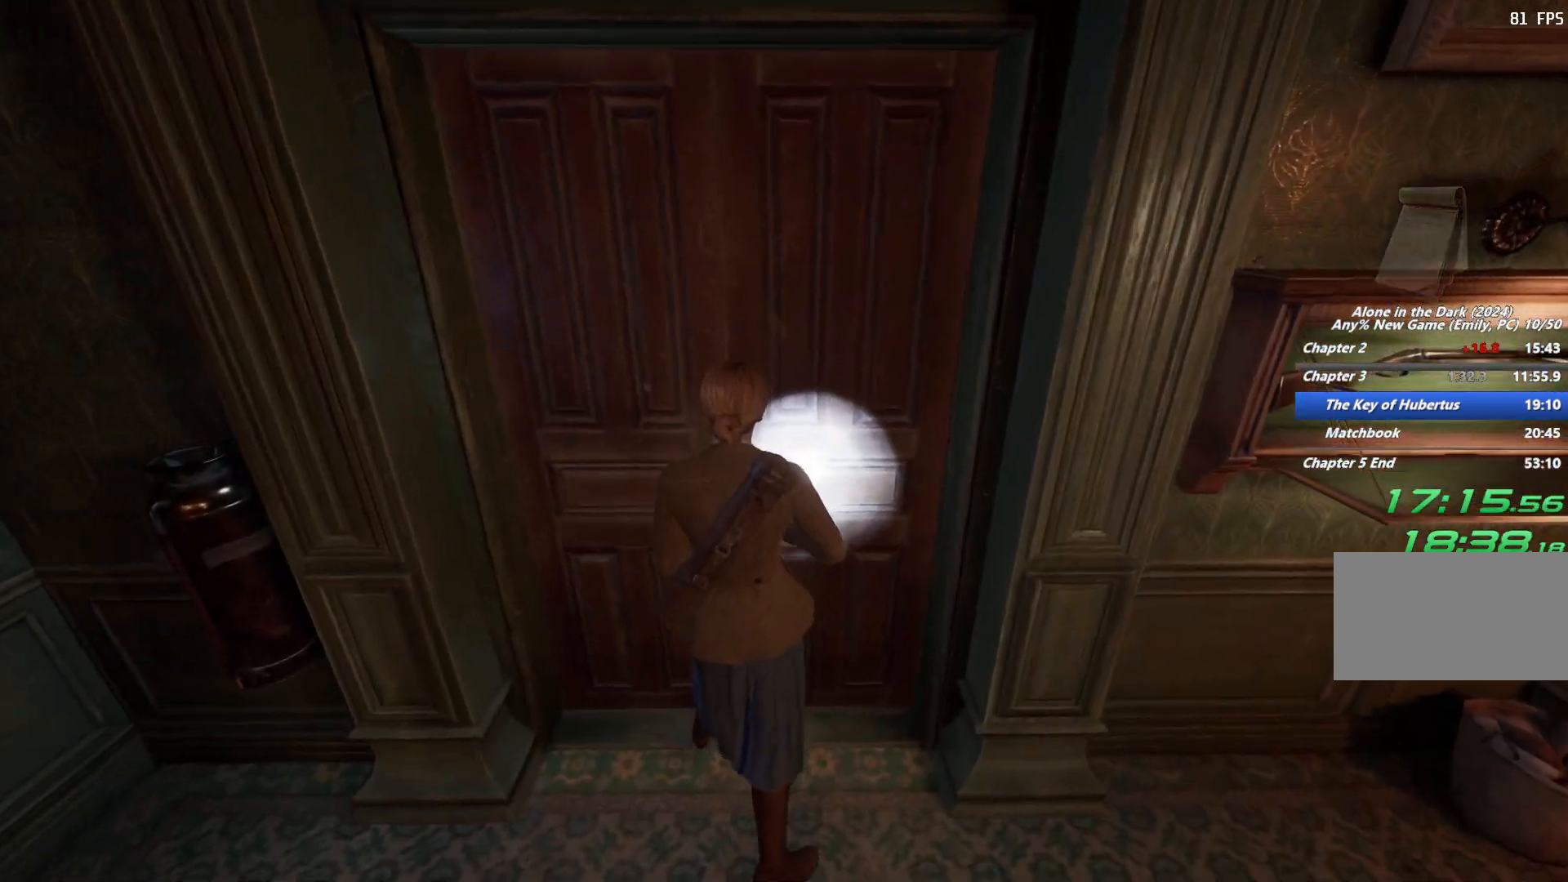
{"keys": [], "mouse": [], "events": []}
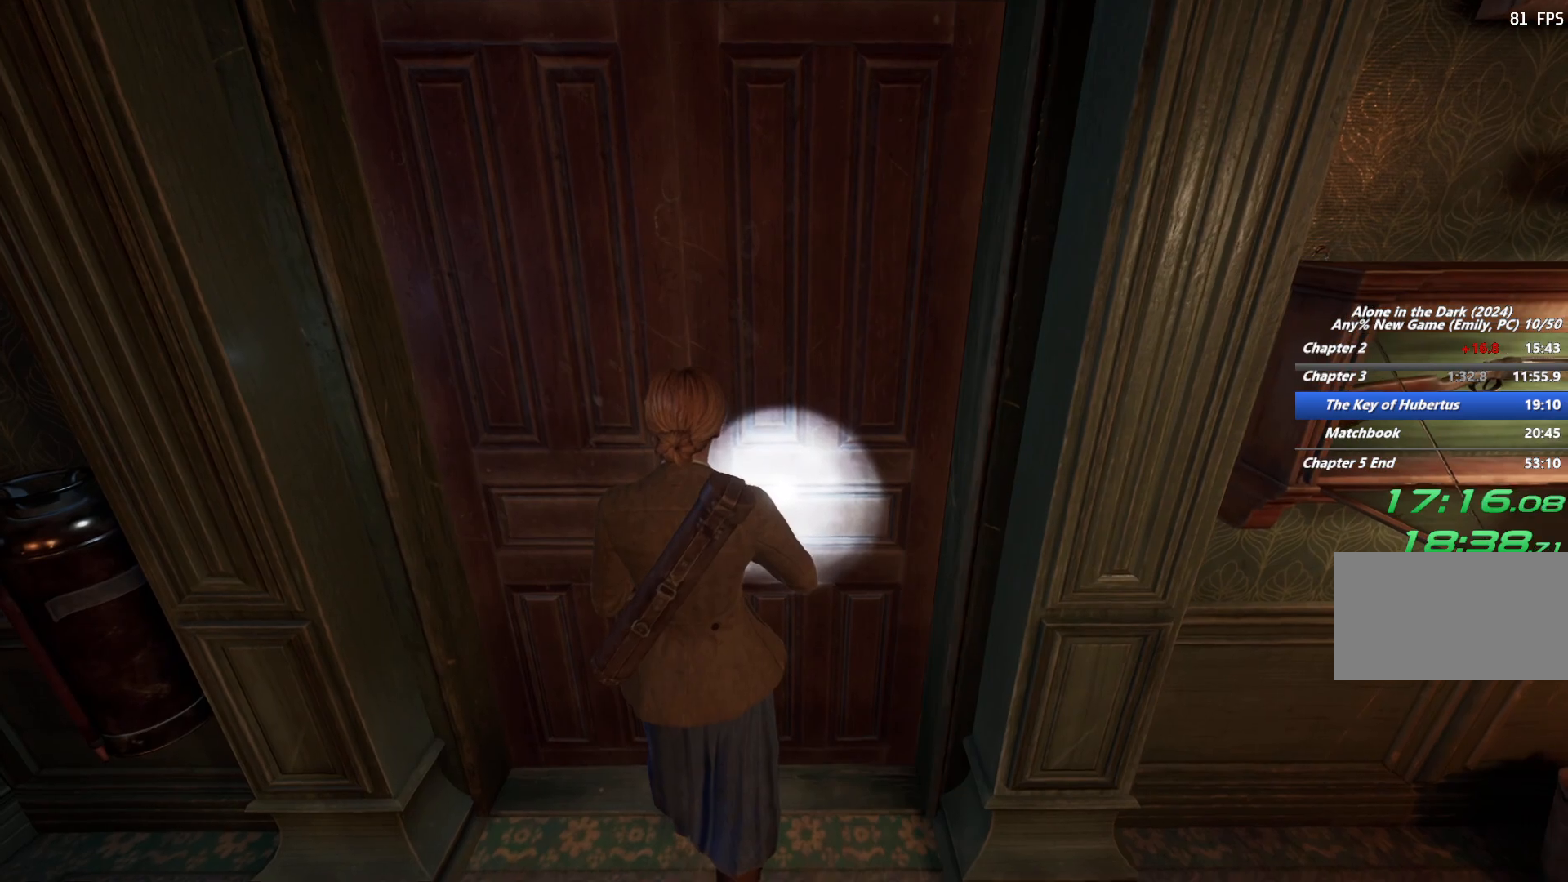
{"keys": [], "mouse": [], "events": []}
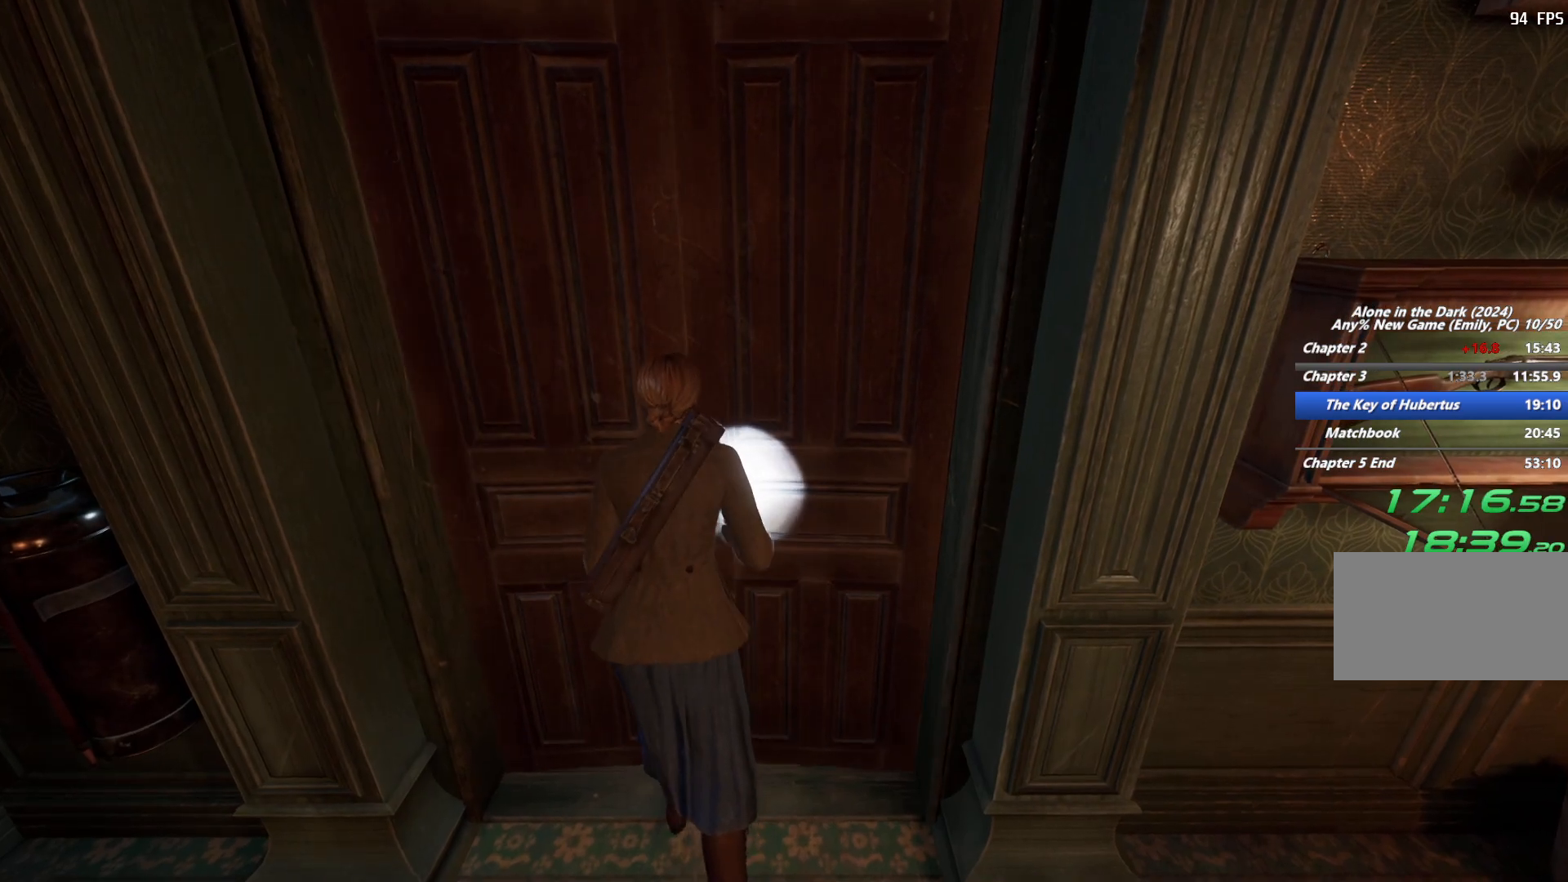
{"keys": ["shift", "w"], "mouse": [], "events": [[233, "shift", "down"], [250, "w", "down"]]}
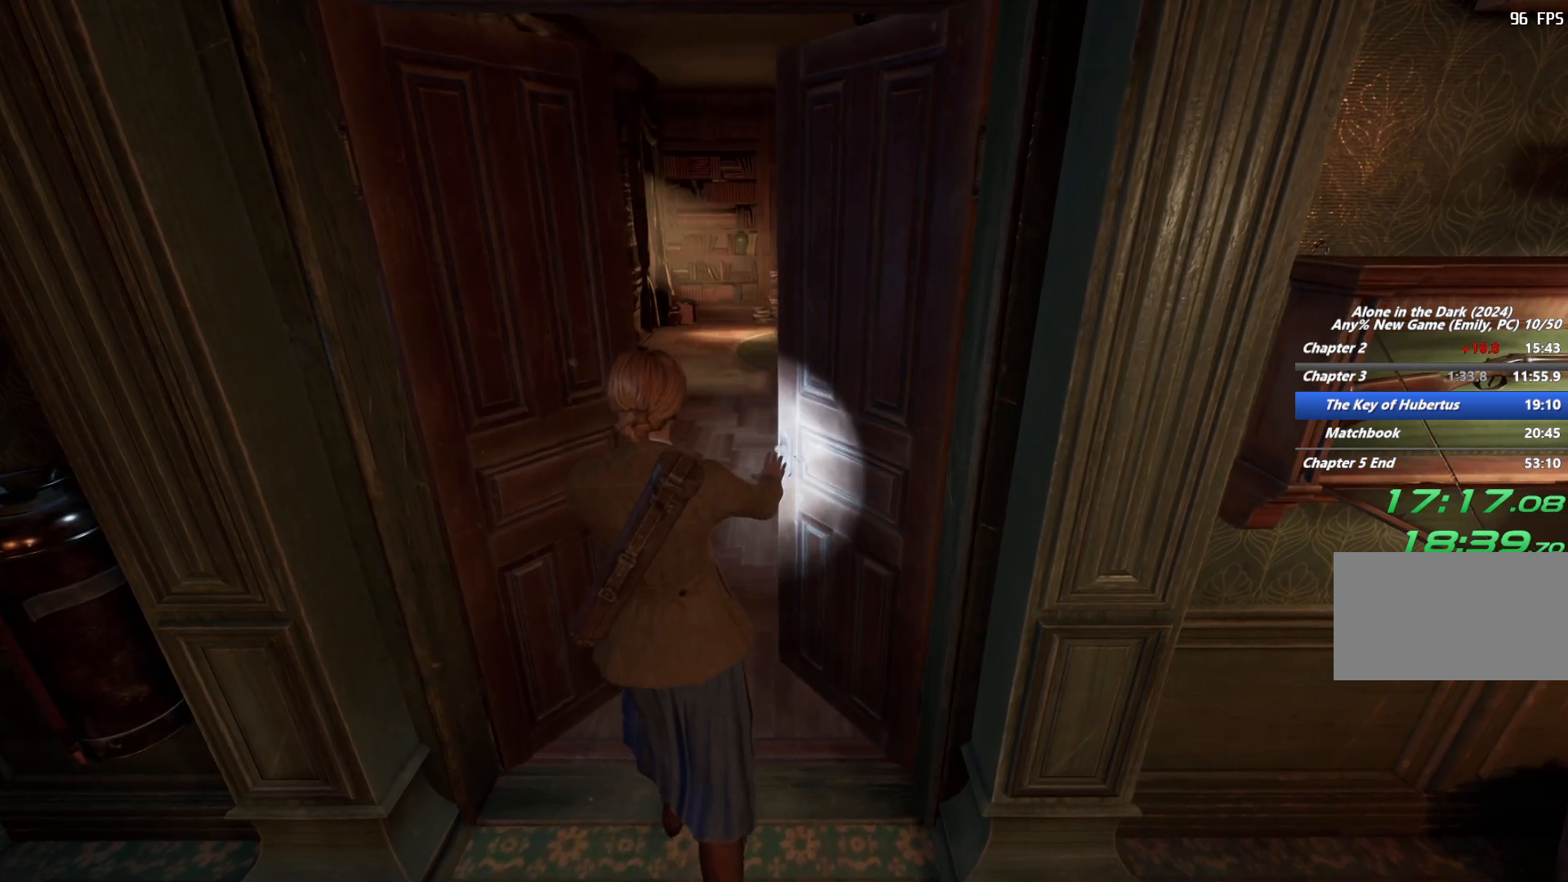
{"keys": ["shift", "w"], "mouse": [], "events": [[383, "space", "down"], [467, "space", "up"]]}
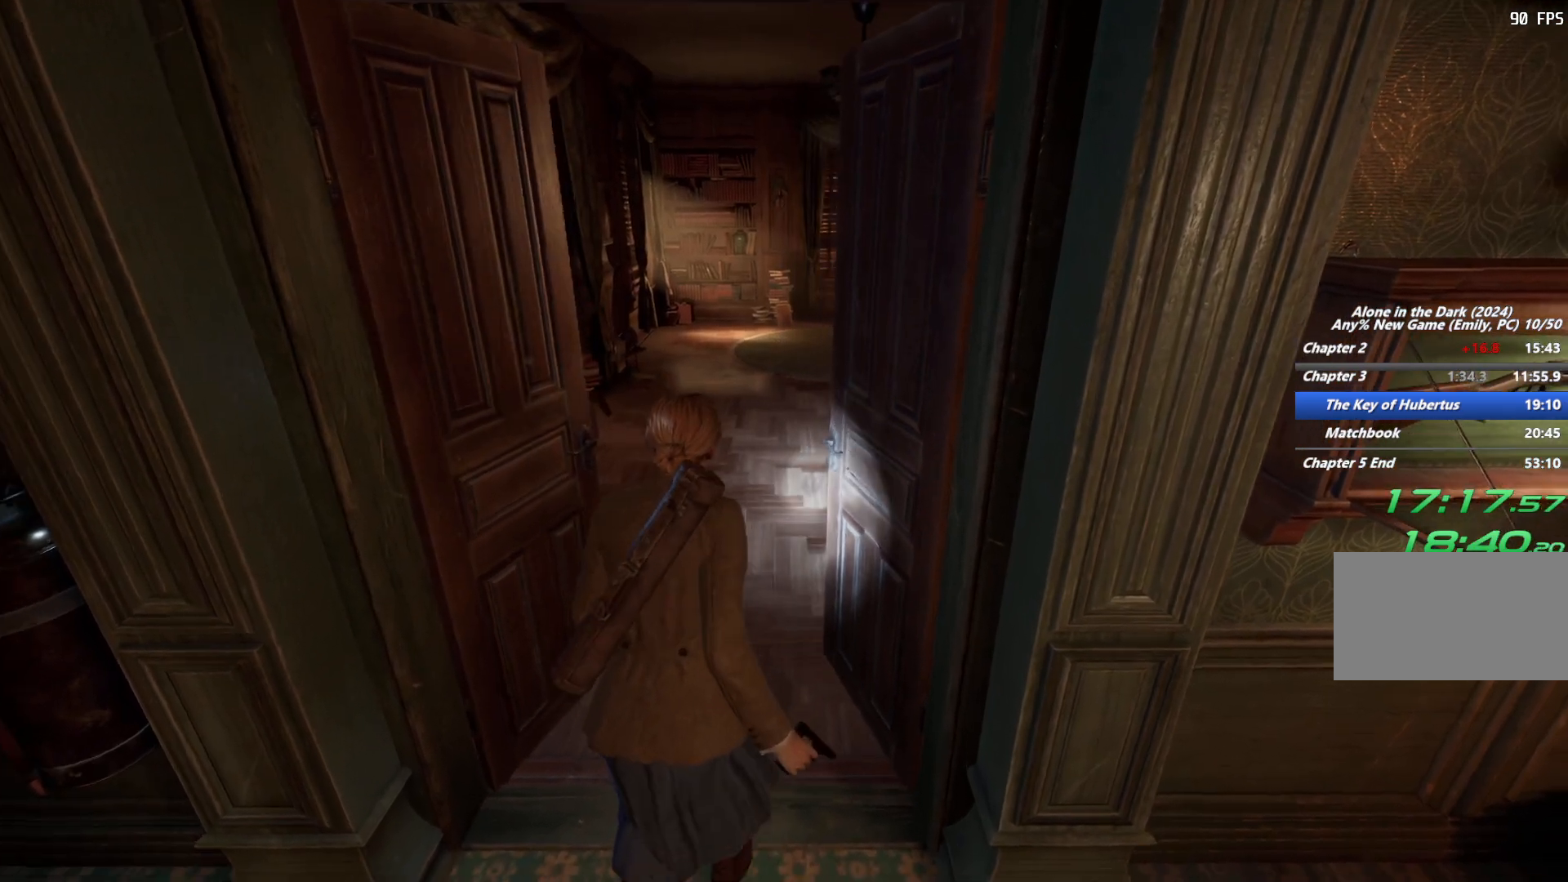
{"keys": ["shift", "w"], "mouse": [], "events": [[67, "space", "down"], [183, "space", "up"]]}
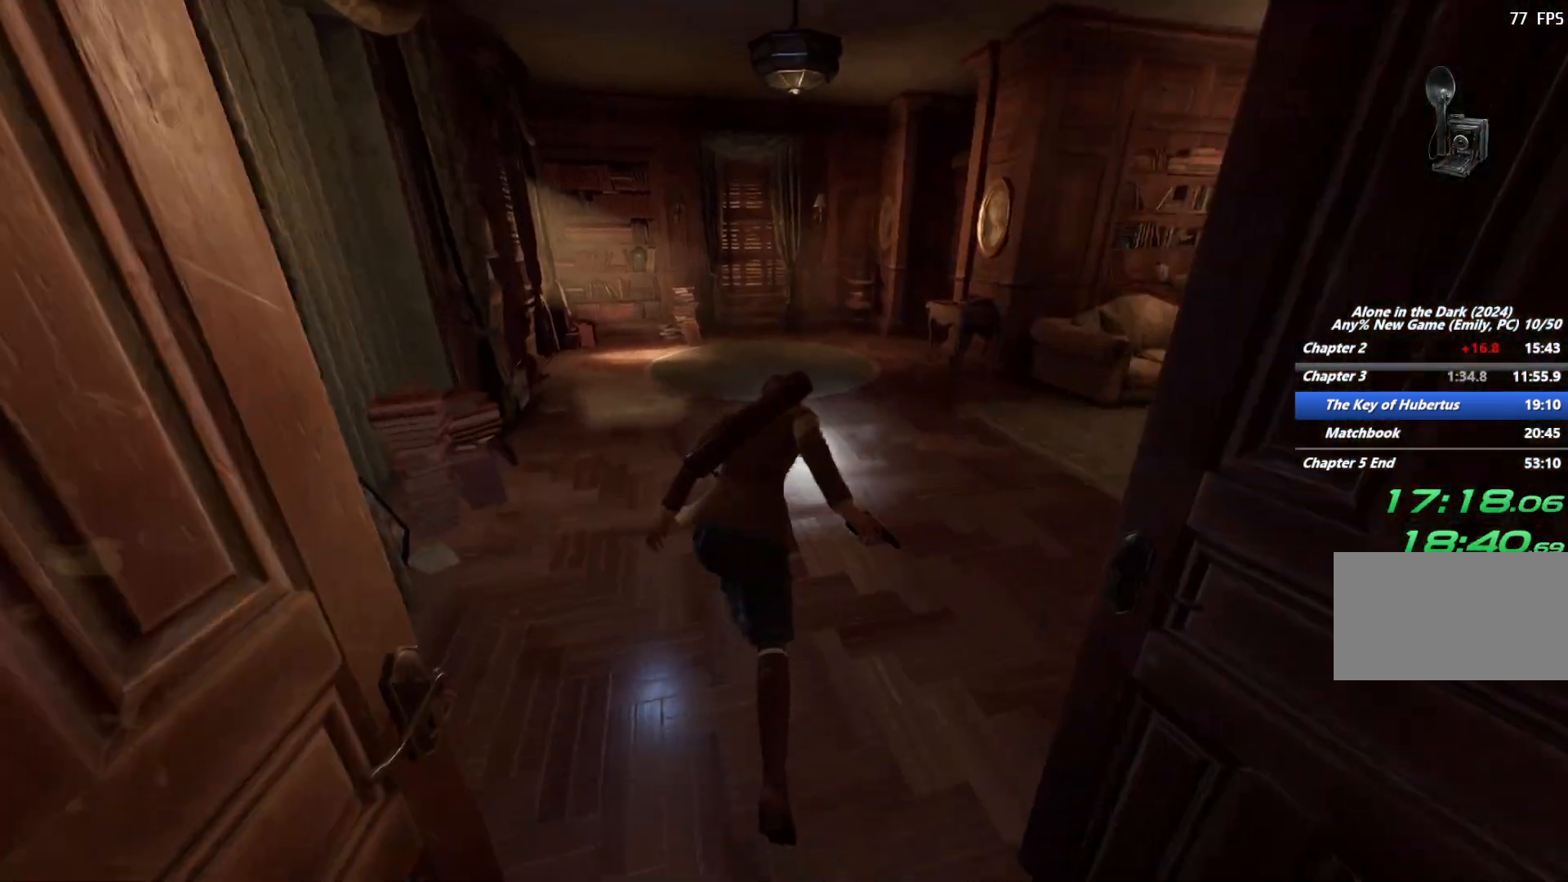
{"keys": ["shift", "space", "w"], "mouse": [], "events": [[350, "space", "down"], [417, "space", "up"], [500, "space", "down"]]}
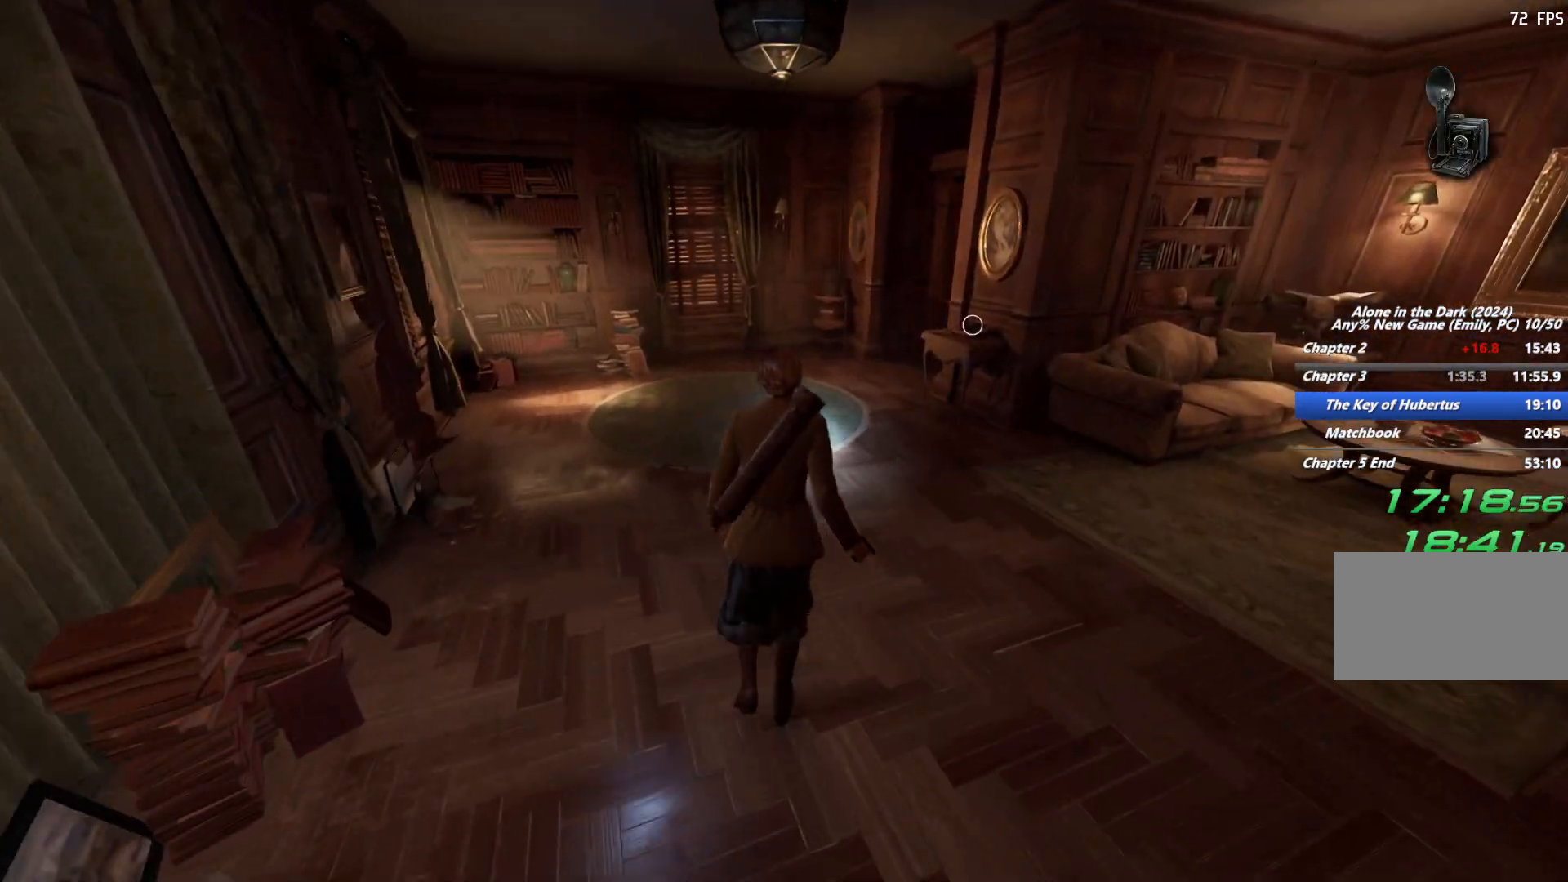
{"keys": ["shift", "w"], "mouse": [], "events": [[100, "space", "up"], [183, "space", "down"], [300, "space", "up"]]}
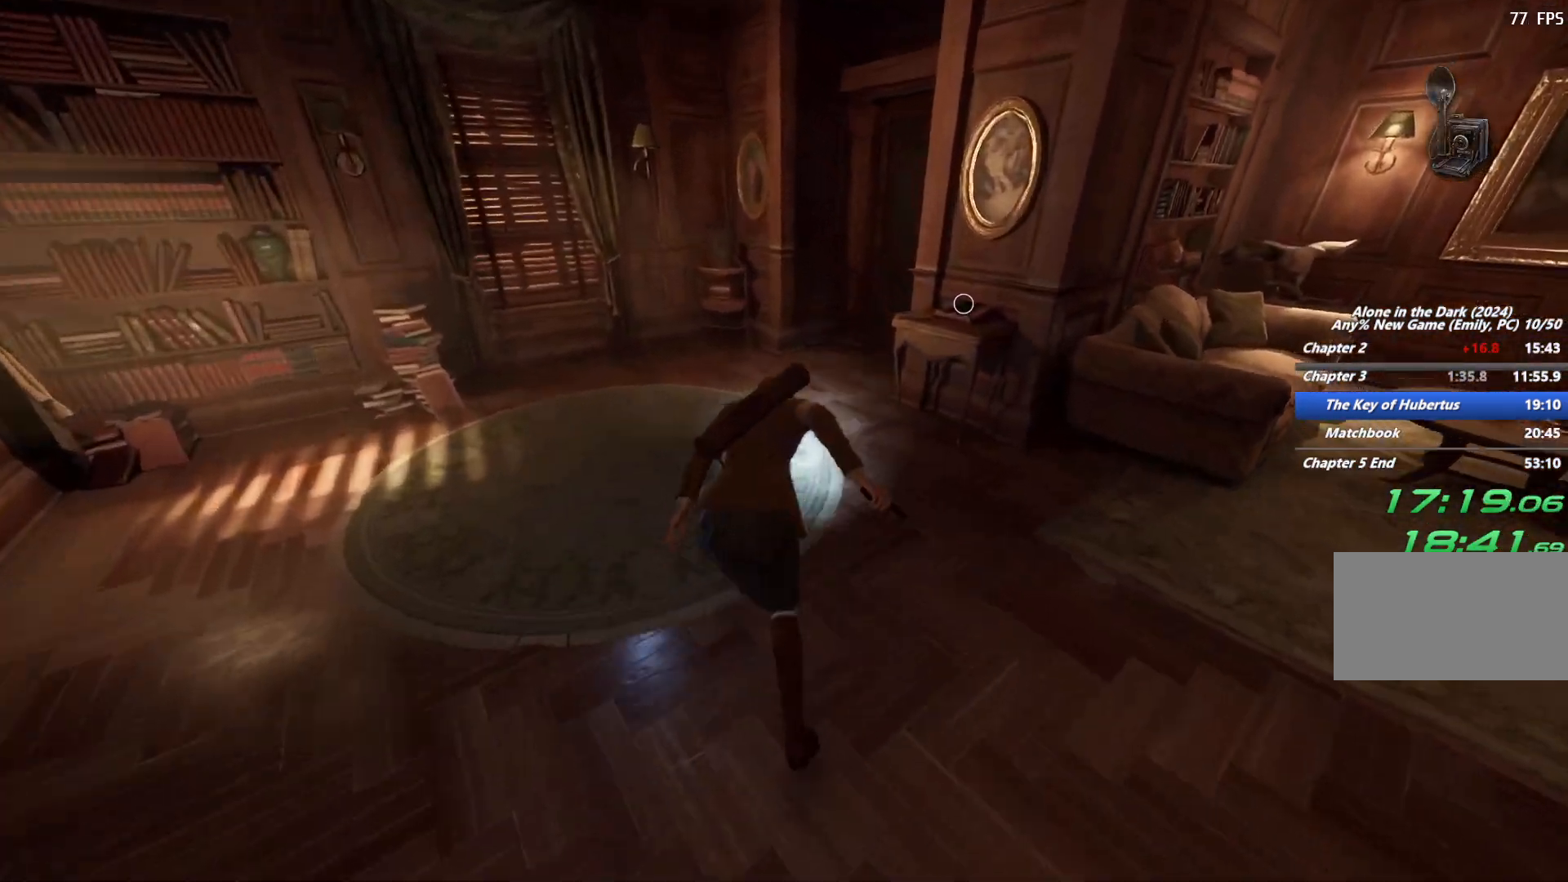
{"keys": ["shift", "w"], "mouse": [], "events": []}